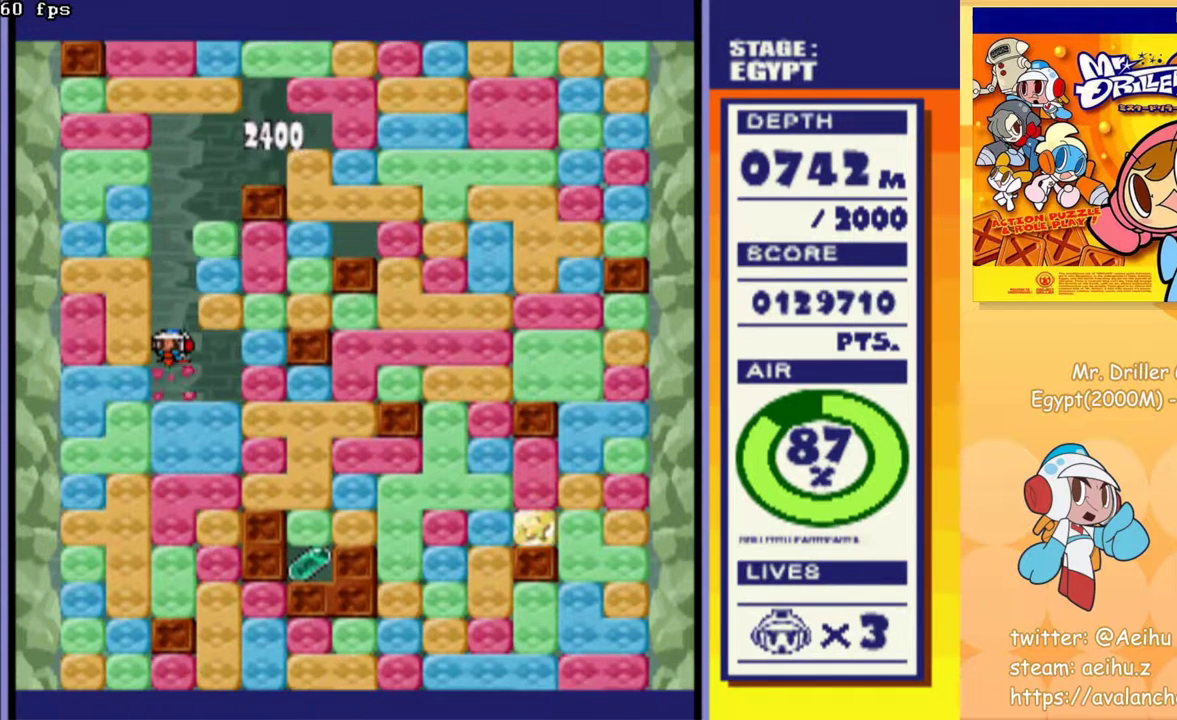
Gameplay with a controller (PlayStation layout); each line is a JSON object with the inputs held at the frame after it. "events" lists button and stick changes between this image and that frame as [ms after this image, input, new state], when the widget could be followed in between. Not read: L3 R3 left_stick right_stick.
{"buttons": ["CROSS", "DPAD_DOWN"], "events": [[33, "CROSS", "up"], [117, "CROSS", "down"], [200, "CROSS", "up"], [283, "CROSS", "down"], [367, "CROSS", "up"], [450, "CROSS", "down"]]}
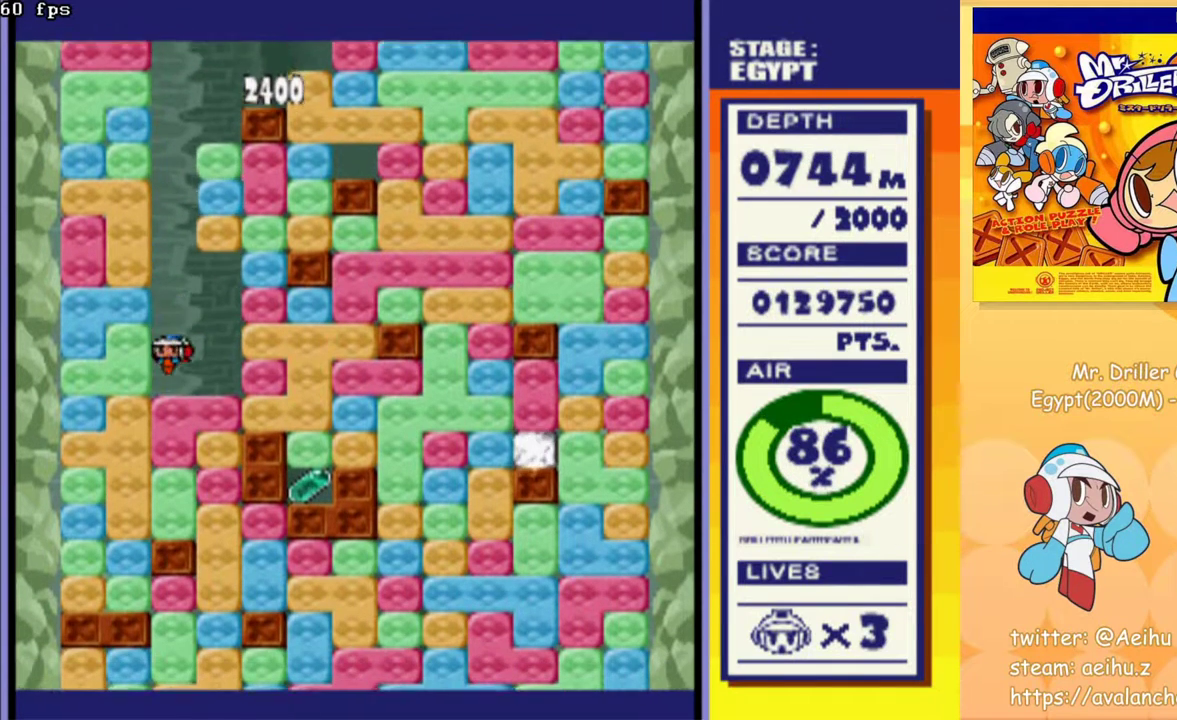
{"buttons": [], "events": [[33, "CROSS", "up"], [117, "CROSS", "down"], [217, "CROSS", "up"], [433, "DPAD_DOWN", "up"]]}
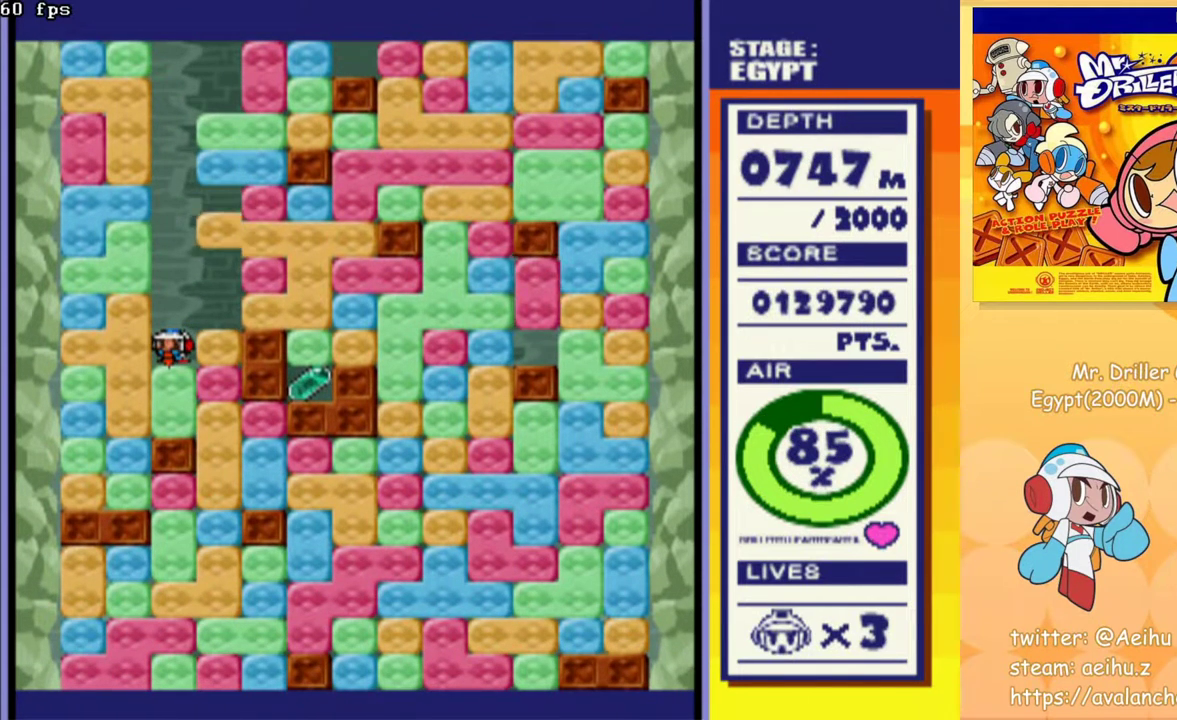
{"buttons": [], "events": []}
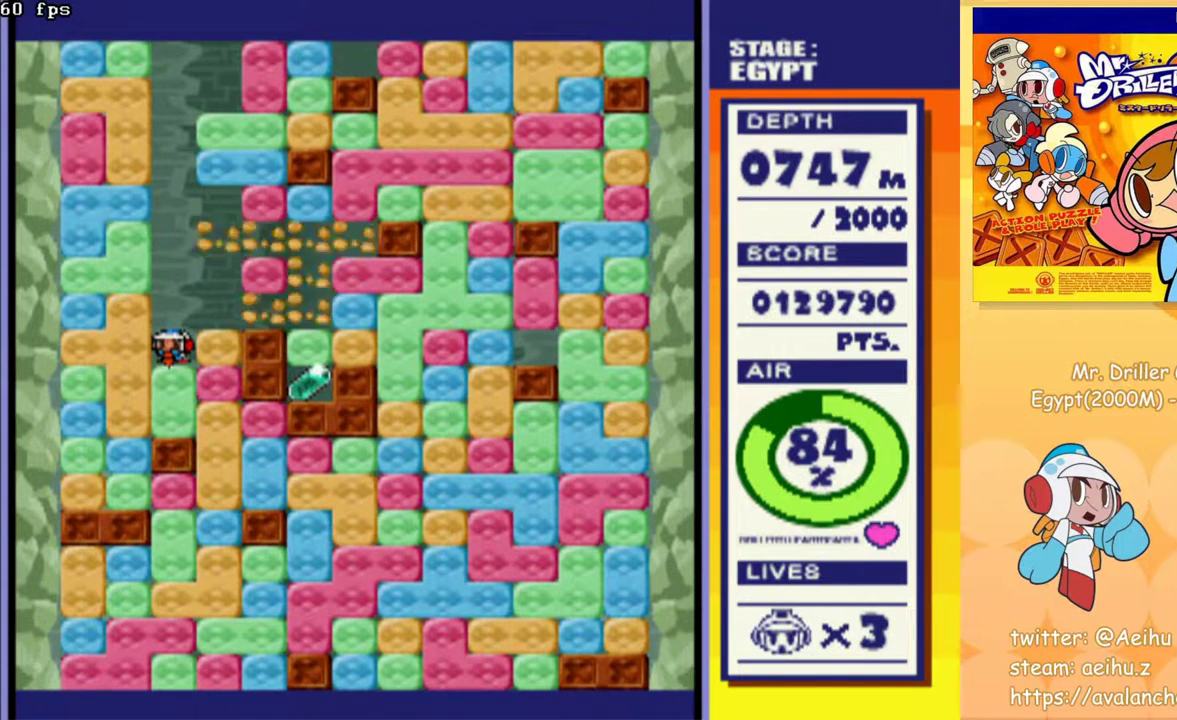
{"buttons": [], "events": []}
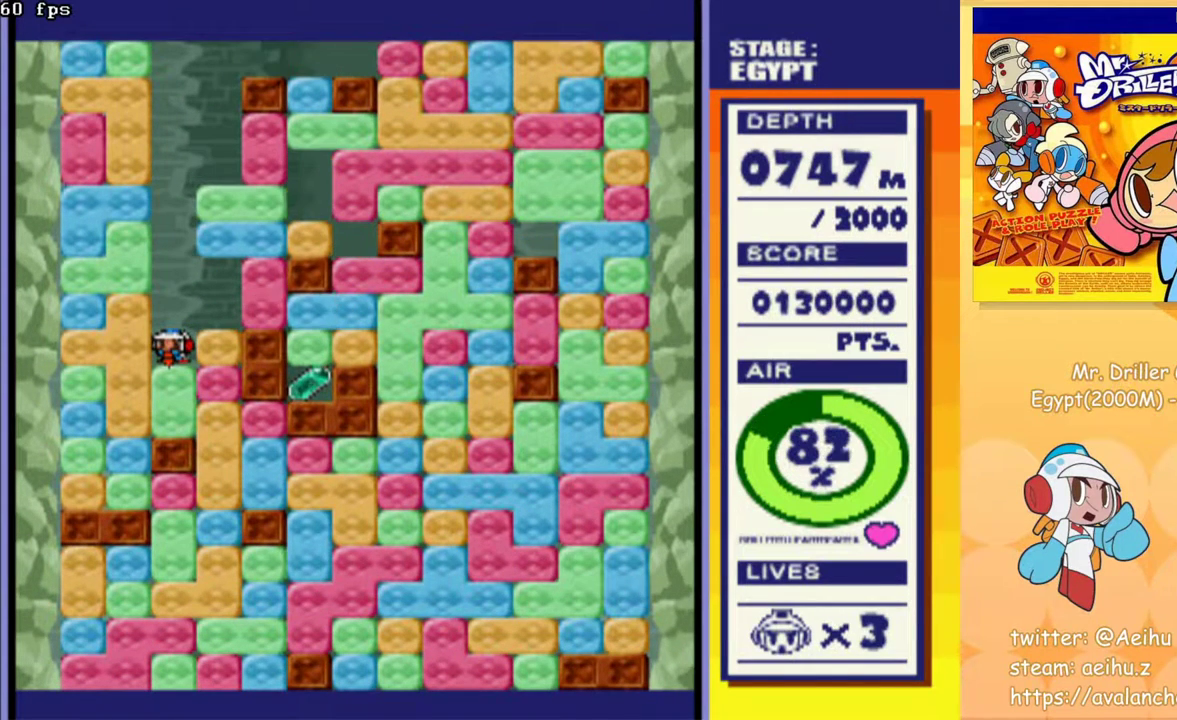
{"buttons": ["CROSS", "DPAD_DOWN"], "events": [[117, "DPAD_RIGHT", "down"], [150, "CROSS", "down"], [267, "CROSS", "up"], [383, "DPAD_DOWN", "down"], [400, "DPAD_RIGHT", "up"], [450, "CROSS", "down"]]}
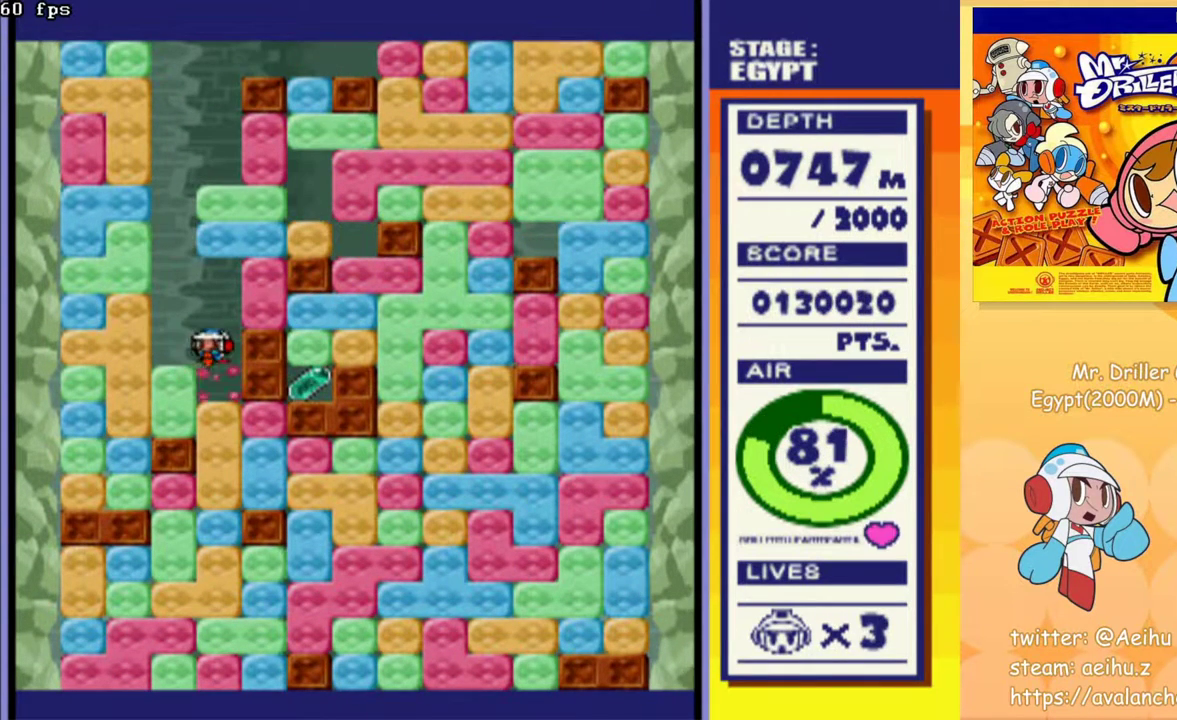
{"buttons": [], "events": [[67, "CROSS", "up"], [233, "CROSS", "down"], [350, "CROSS", "up"], [400, "DPAD_DOWN", "up"]]}
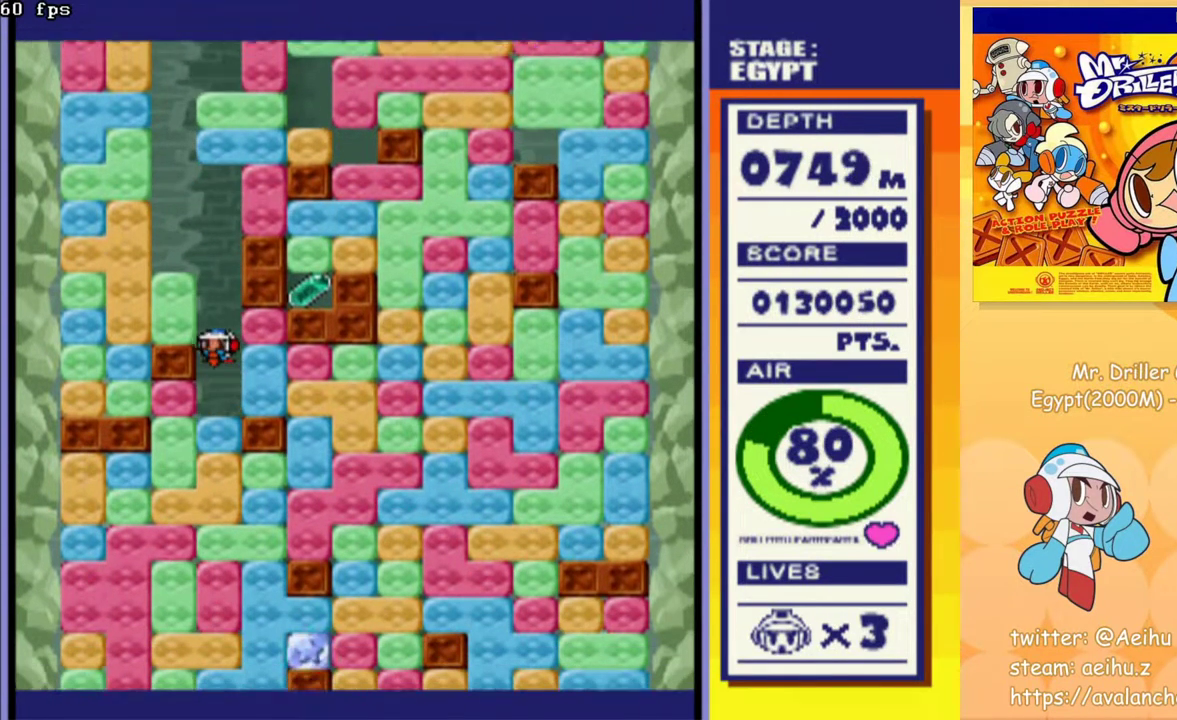
{"buttons": ["DPAD_LEFT"], "events": [[67, "DPAD_RIGHT", "down"], [183, "CROSS", "down"], [300, "CROSS", "up"], [350, "DPAD_RIGHT", "up"], [483, "DPAD_LEFT", "down"]]}
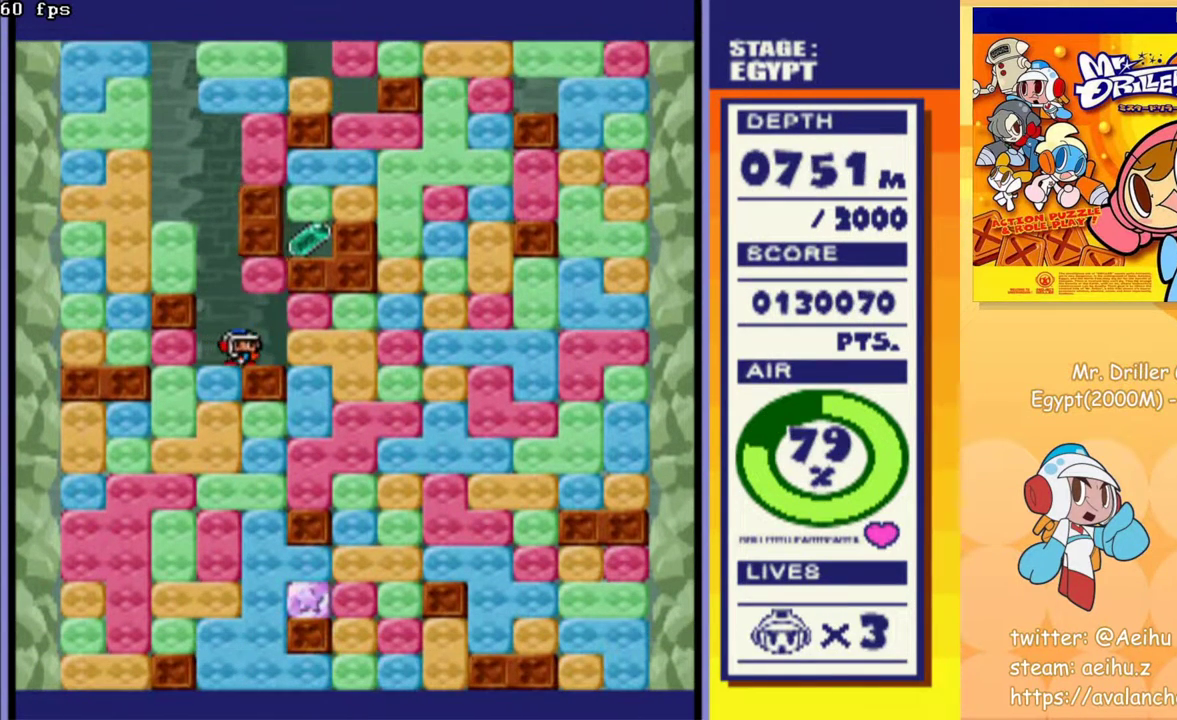
{"buttons": [], "events": [[100, "DPAD_LEFT", "up"]]}
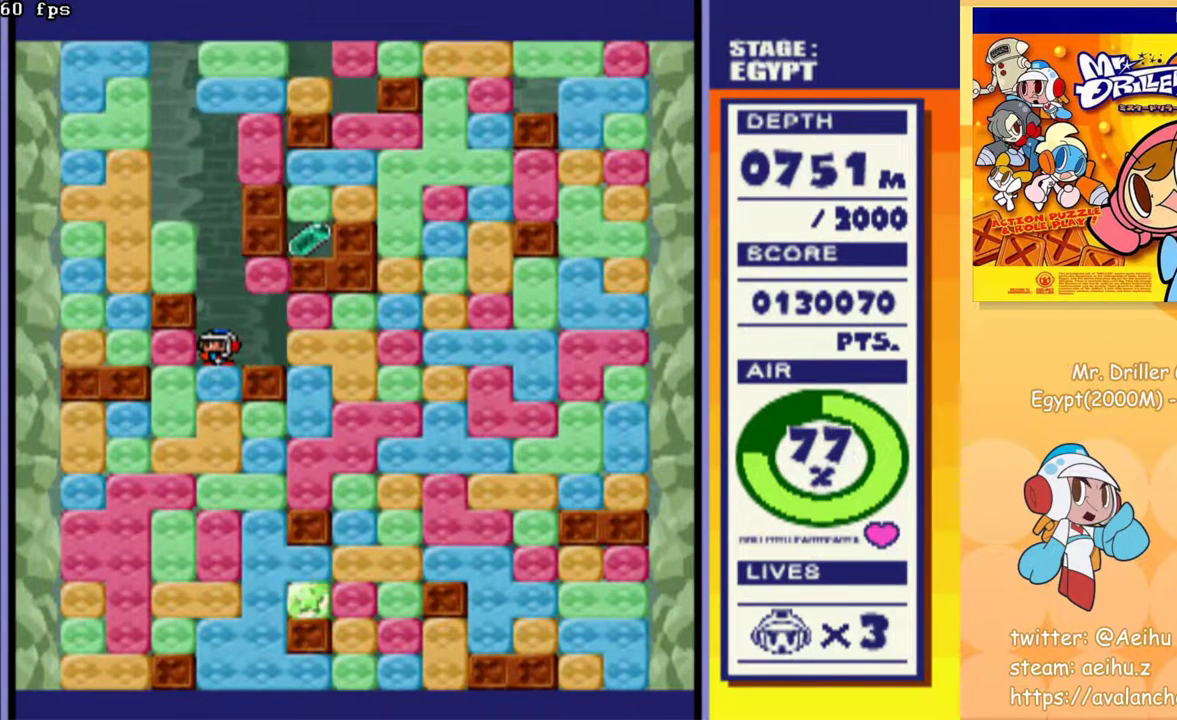
{"buttons": [], "events": []}
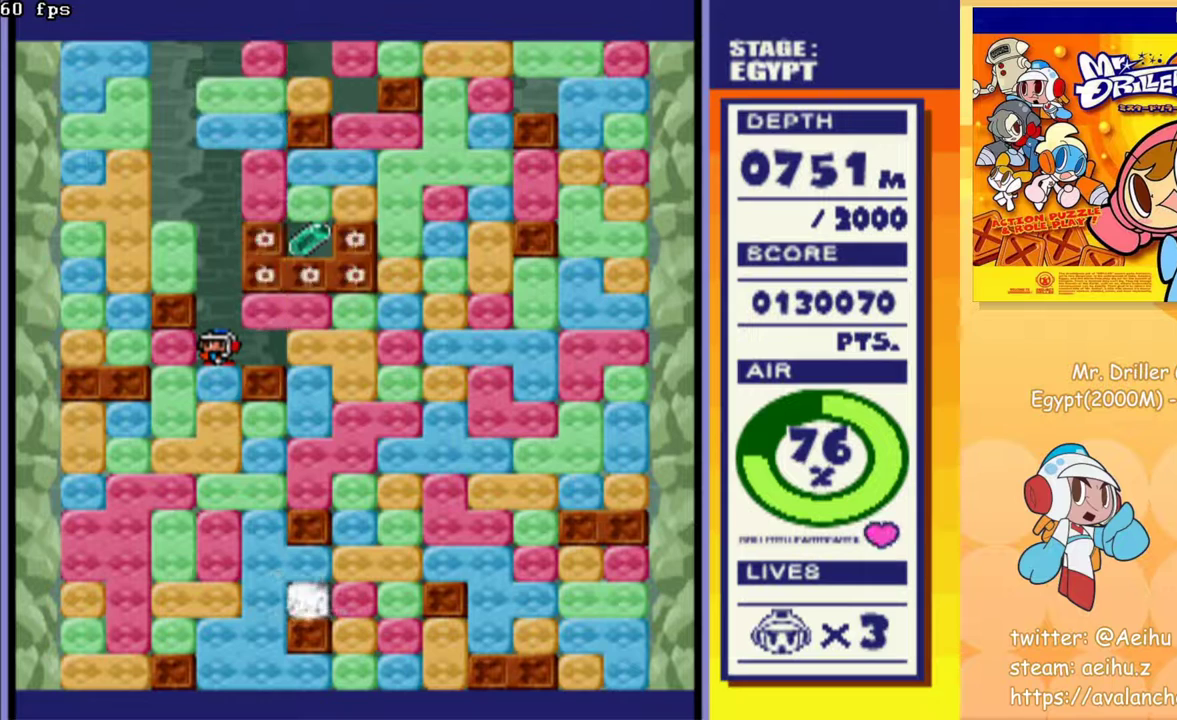
{"buttons": [], "events": []}
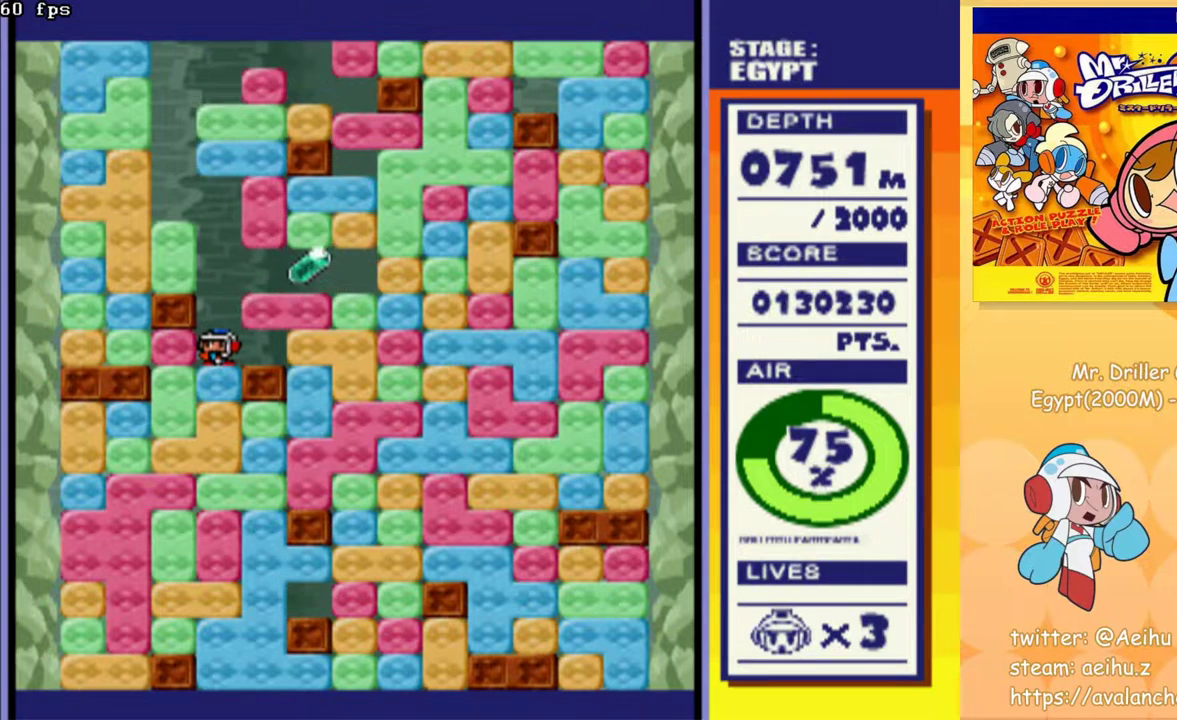
{"buttons": [], "events": []}
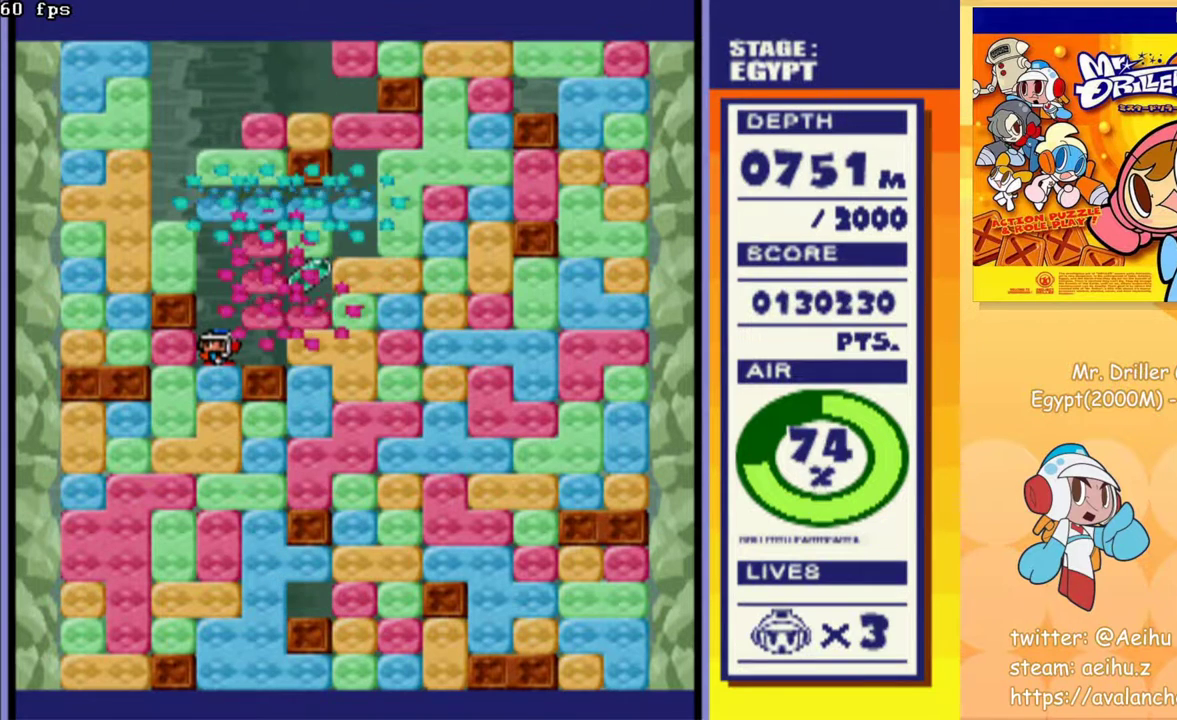
{"buttons": [], "events": [[200, "CROSS", "down"], [200, "DPAD_DOWN", "down"], [350, "CROSS", "up"], [400, "DPAD_DOWN", "up"]]}
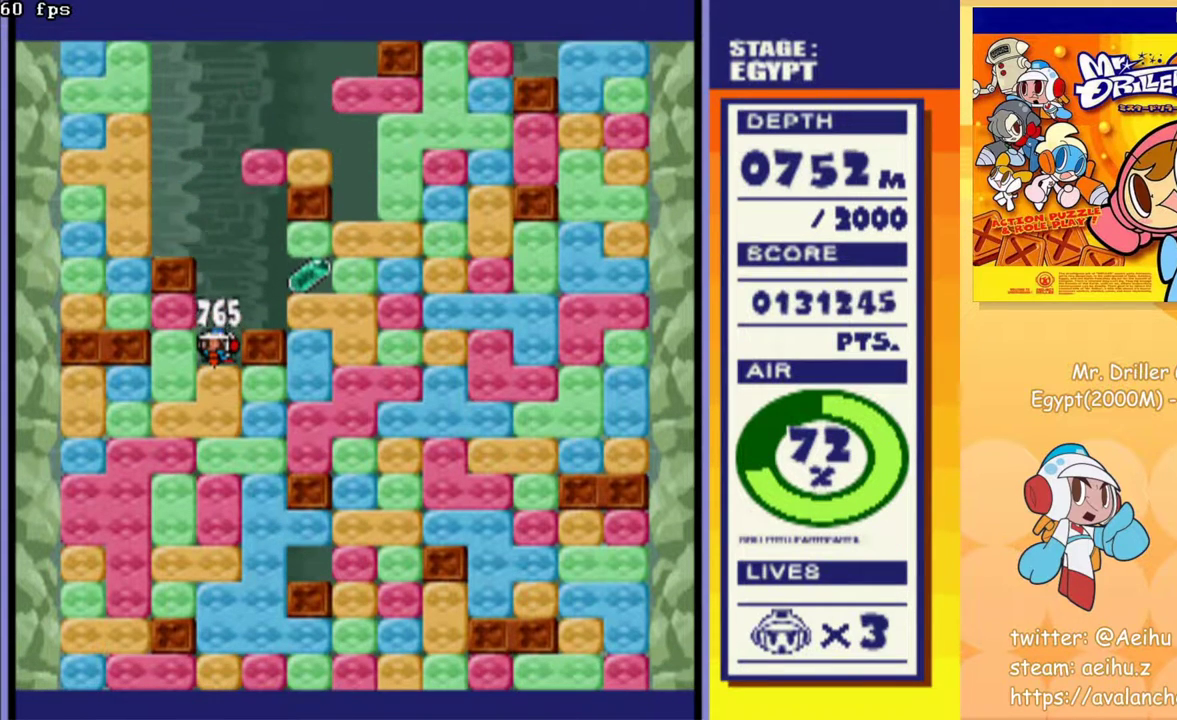
{"buttons": [], "events": []}
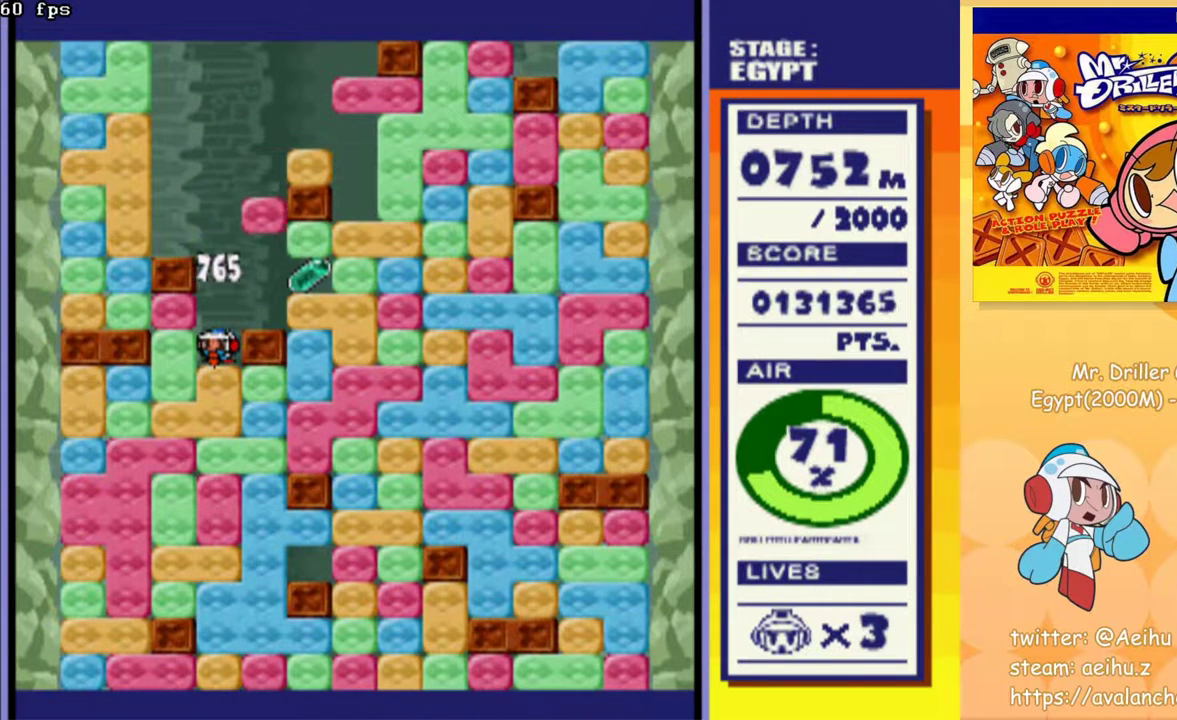
{"buttons": [], "events": []}
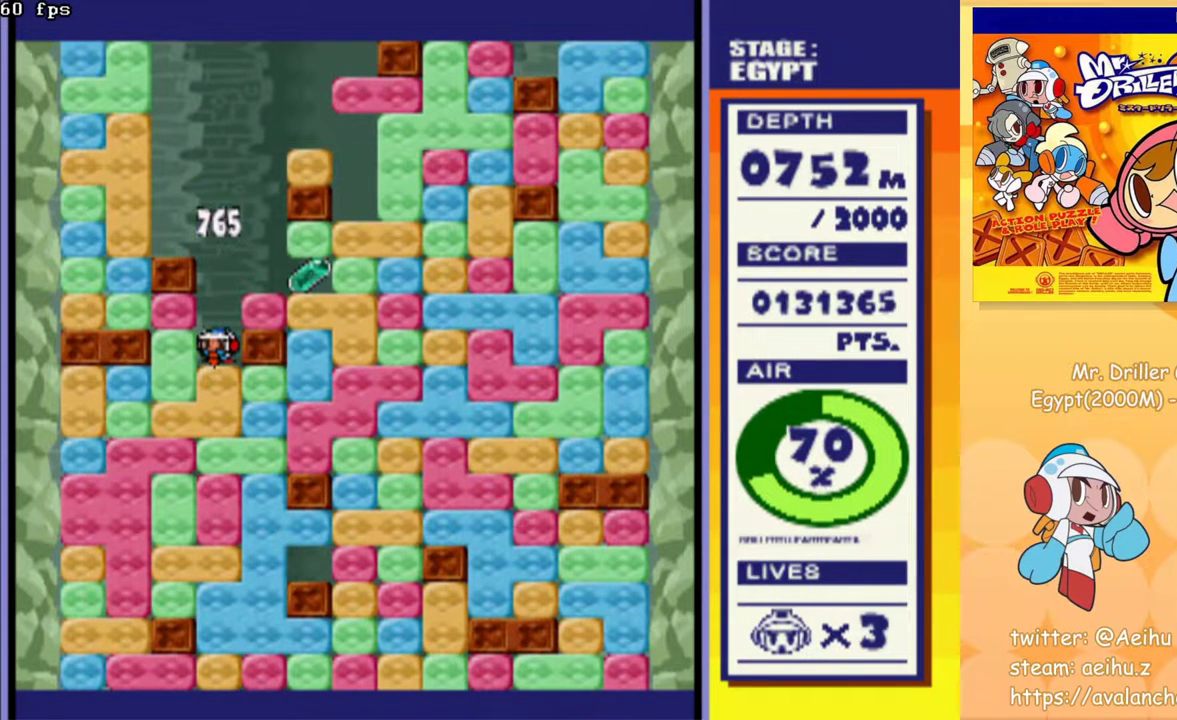
{"buttons": ["DPAD_RIGHT"], "events": [[33, "DPAD_RIGHT", "down"], [217, "DPAD_RIGHT", "up"], [467, "DPAD_RIGHT", "down"]]}
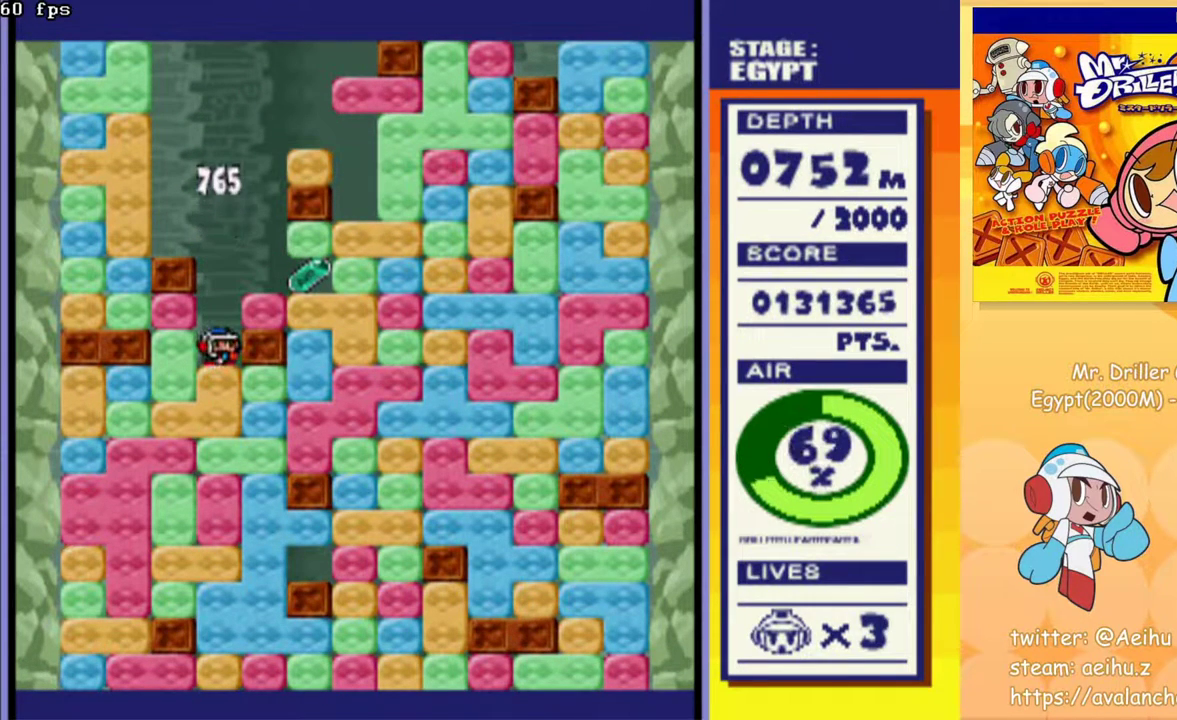
{"buttons": ["DPAD_RIGHT"], "events": [[67, "DPAD_DOWN", "down"], [67, "DPAD_RIGHT", "up"], [200, "CROSS", "down"], [317, "DPAD_DOWN", "up"], [317, "DPAD_RIGHT", "down"], [333, "CROSS", "up"]]}
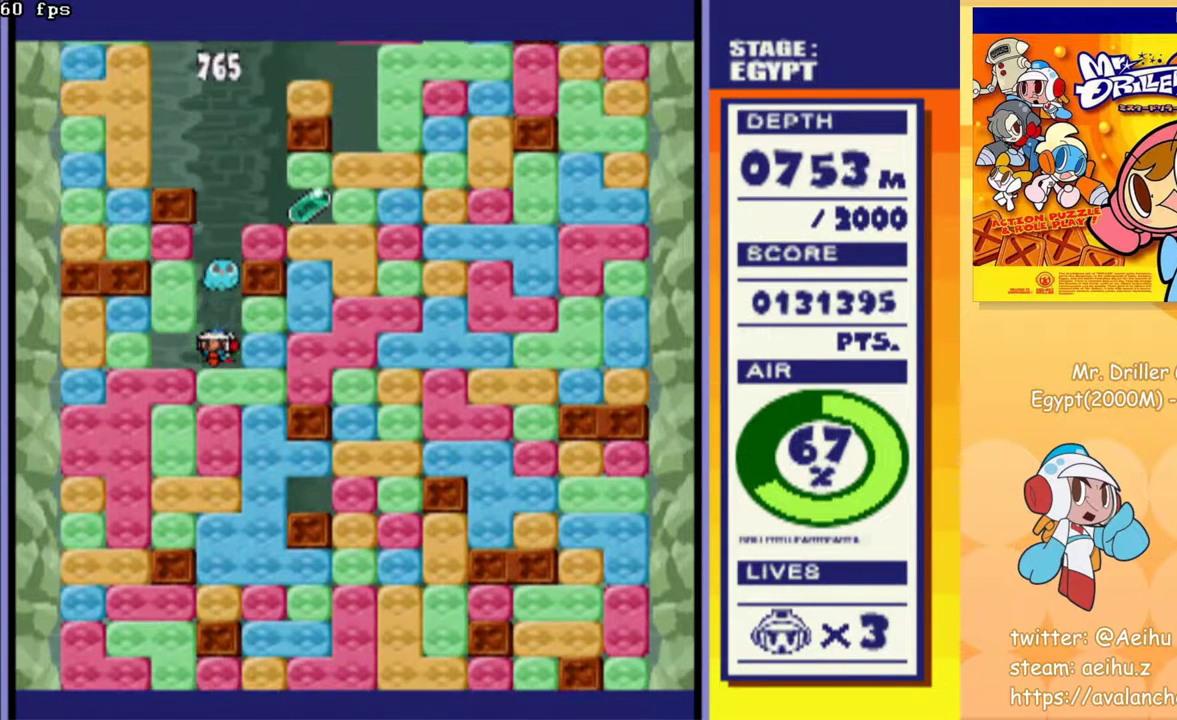
{"buttons": ["DPAD_RIGHT"], "events": [[67, "CROSS", "down"], [183, "CROSS", "up"], [267, "DPAD_UP", "down"], [283, "DPAD_RIGHT", "up"], [350, "CROSS", "down"], [450, "CROSS", "up"], [450, "DPAD_RIGHT", "down"], [450, "DPAD_UP", "up"]]}
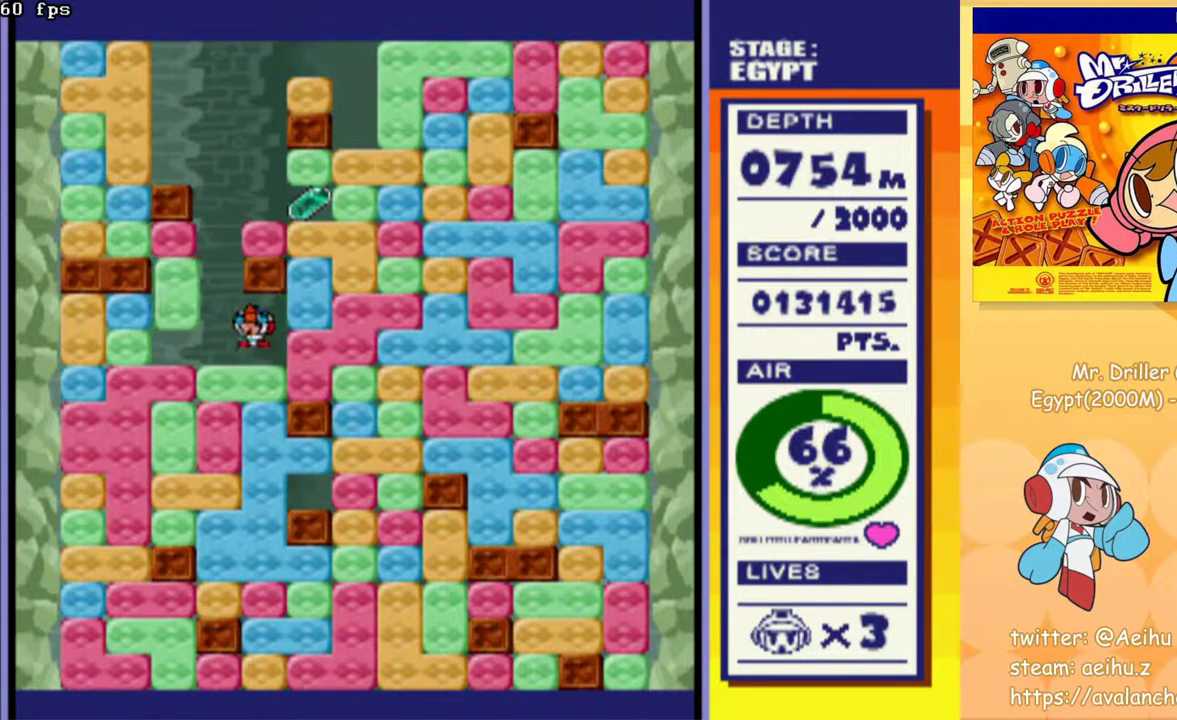
{"buttons": ["DPAD_LEFT"], "events": [[150, "CROSS", "down"], [250, "CROSS", "up"], [267, "DPAD_RIGHT", "up"], [267, "DPAD_UP", "down"], [350, "DPAD_LEFT", "down"], [350, "DPAD_UP", "up"]]}
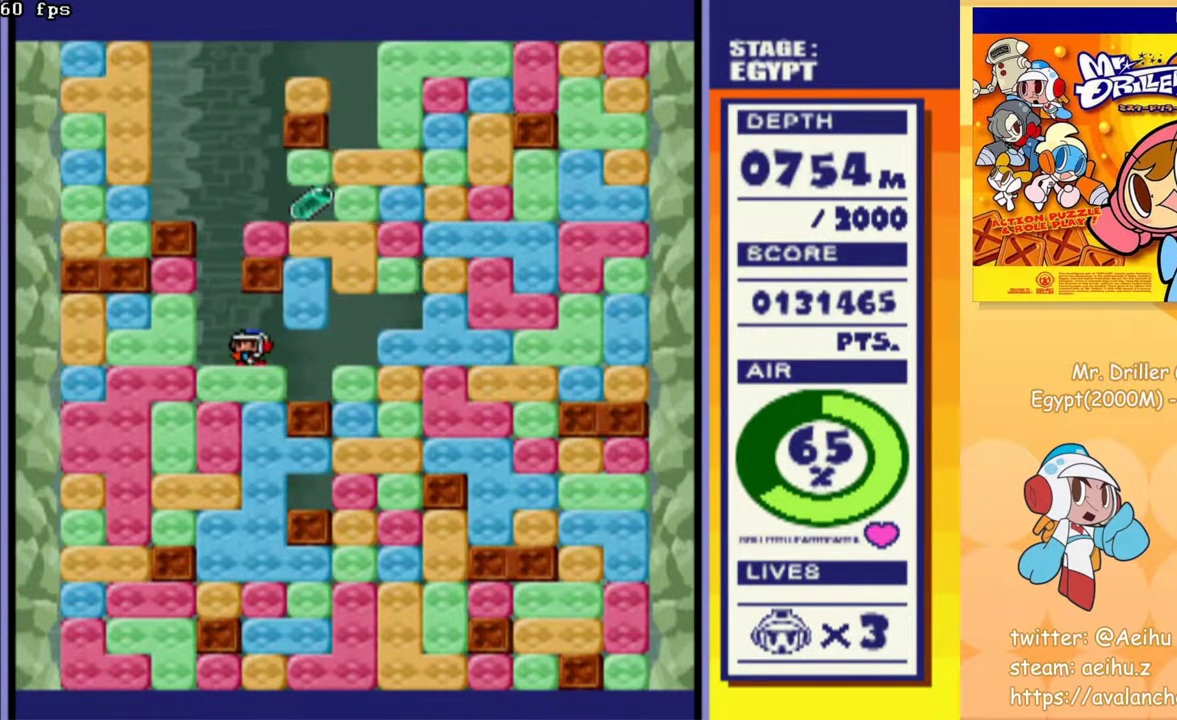
{"buttons": [], "events": [[133, "DPAD_LEFT", "up"]]}
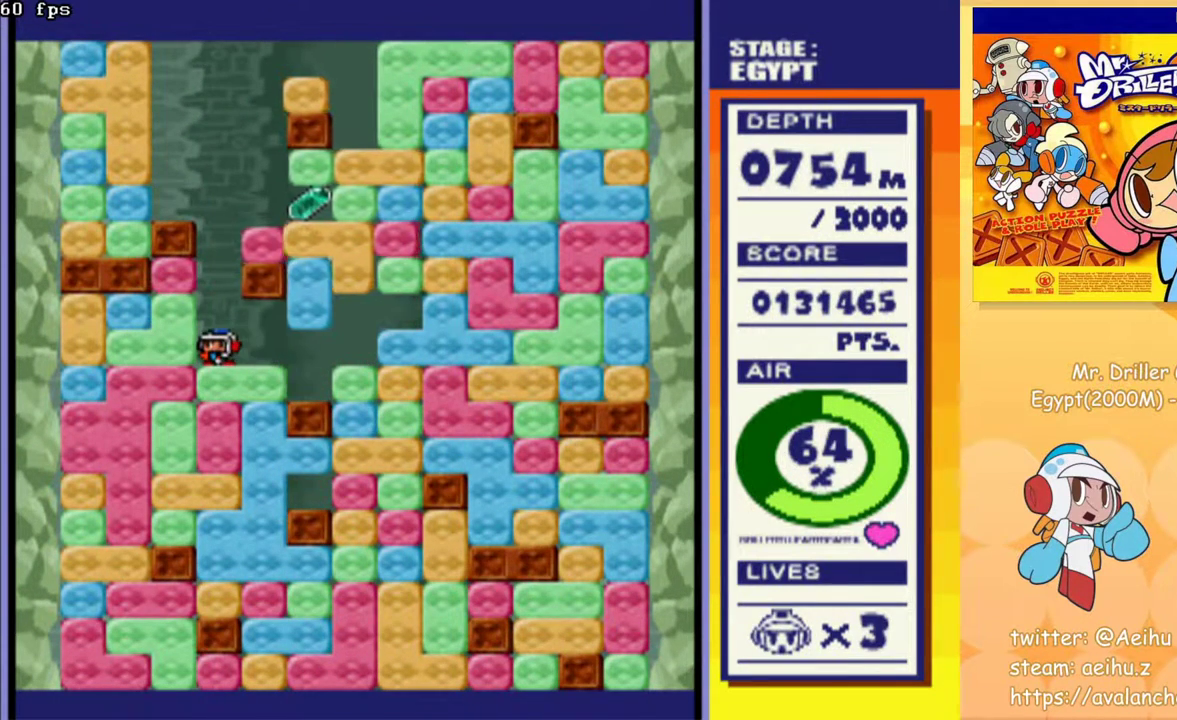
{"buttons": ["DPAD_DOWN"], "events": [[50, "DPAD_DOWN", "down"], [100, "CROSS", "down"], [233, "CROSS", "up"], [233, "DPAD_DOWN", "up"], [433, "DPAD_DOWN", "down"]]}
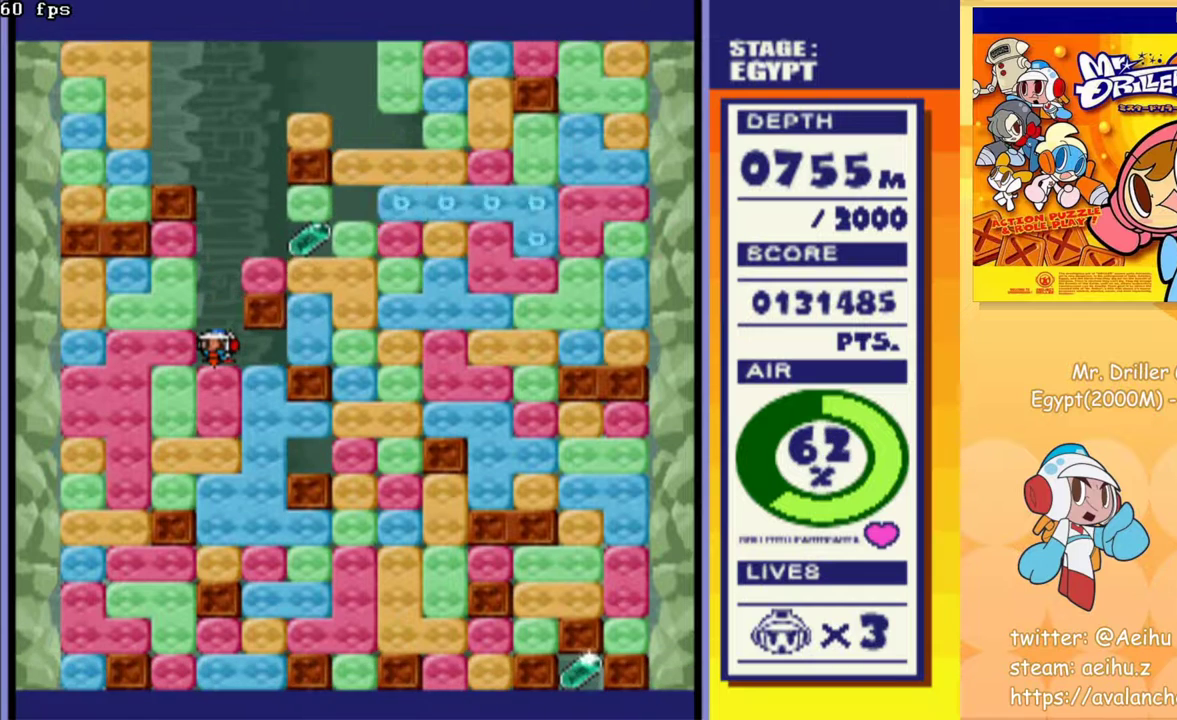
{"buttons": [], "events": [[50, "DPAD_DOWN", "up"], [217, "DPAD_DOWN", "down"], [283, "CROSS", "down"], [383, "DPAD_DOWN", "up"], [417, "CROSS", "up"]]}
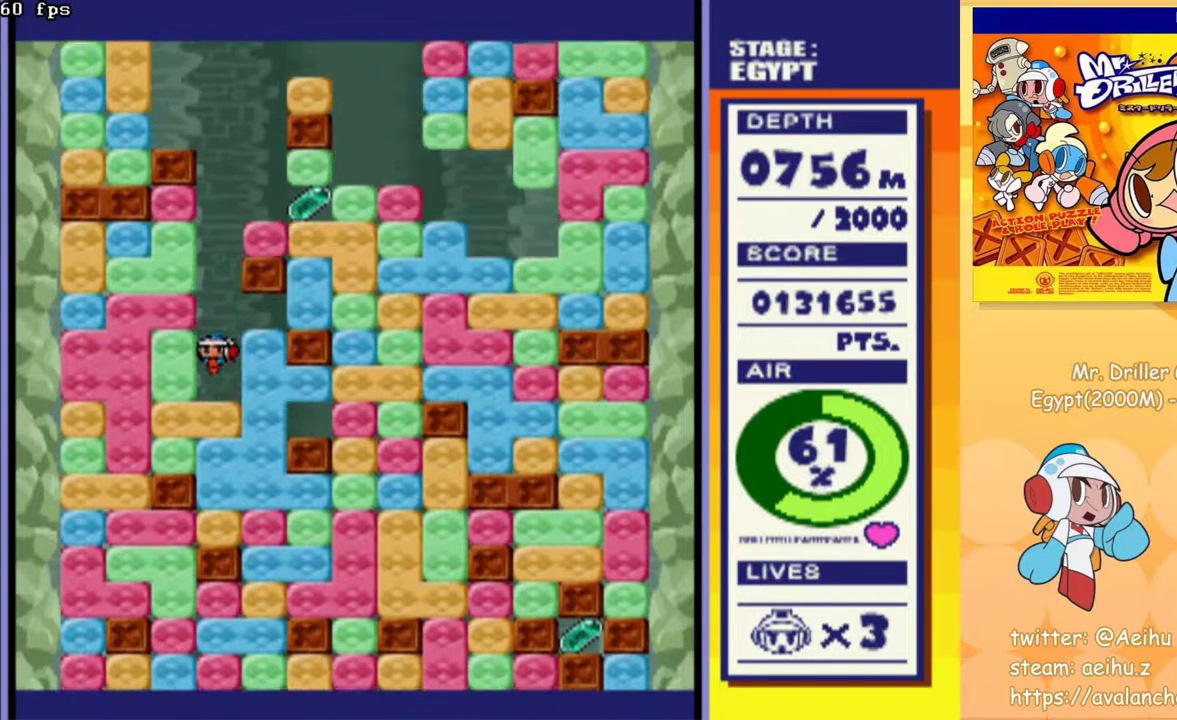
{"buttons": [], "events": [[33, "DPAD_RIGHT", "down"], [150, "CROSS", "down"], [183, "DPAD_RIGHT", "up"], [233, "CROSS", "up"]]}
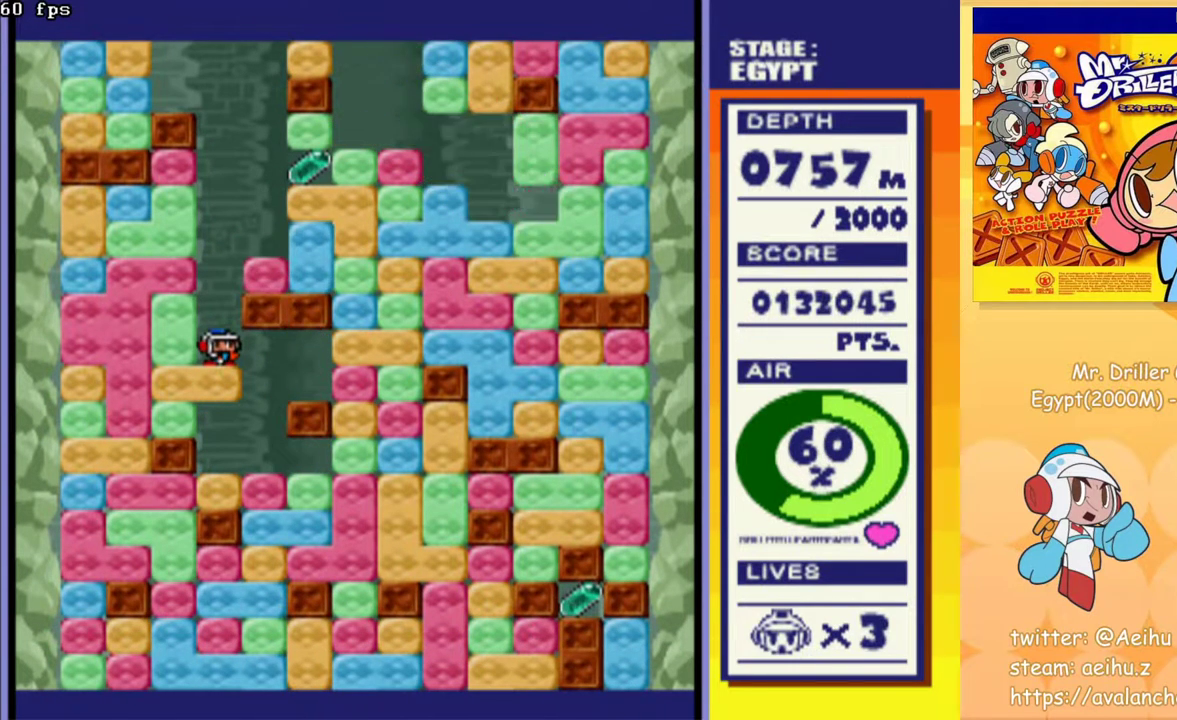
{"buttons": [], "events": []}
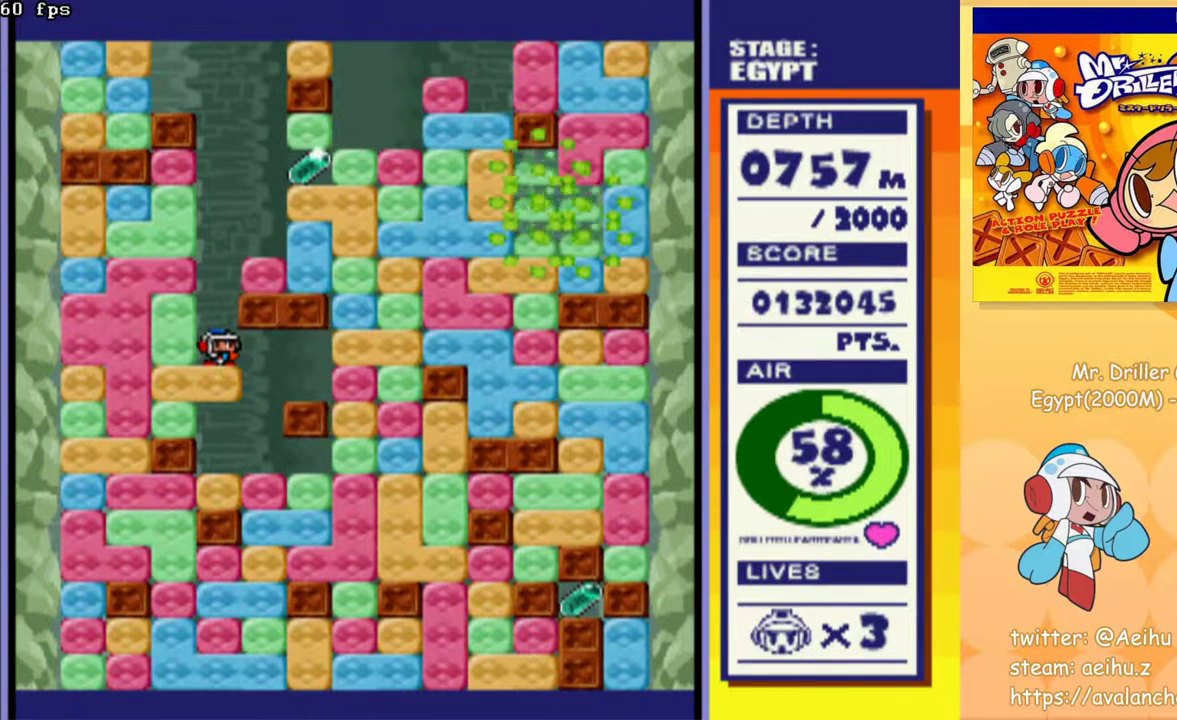
{"buttons": [], "events": []}
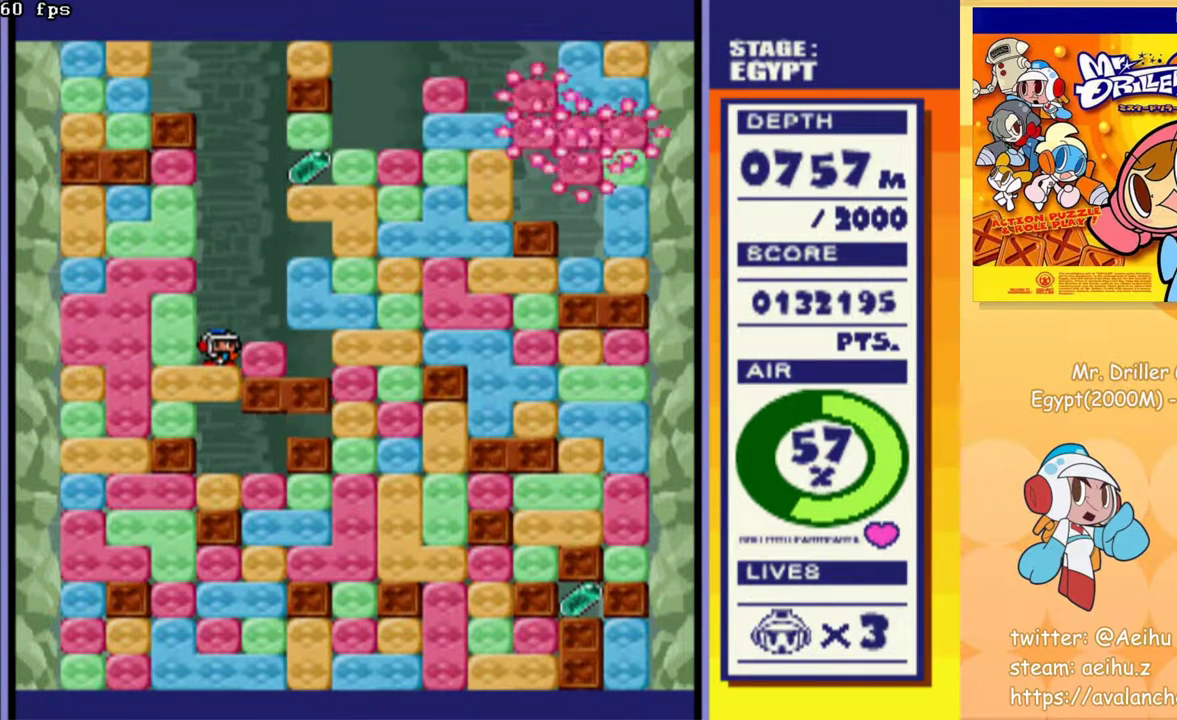
{"buttons": ["DPAD_RIGHT"], "events": [[383, "DPAD_RIGHT", "down"]]}
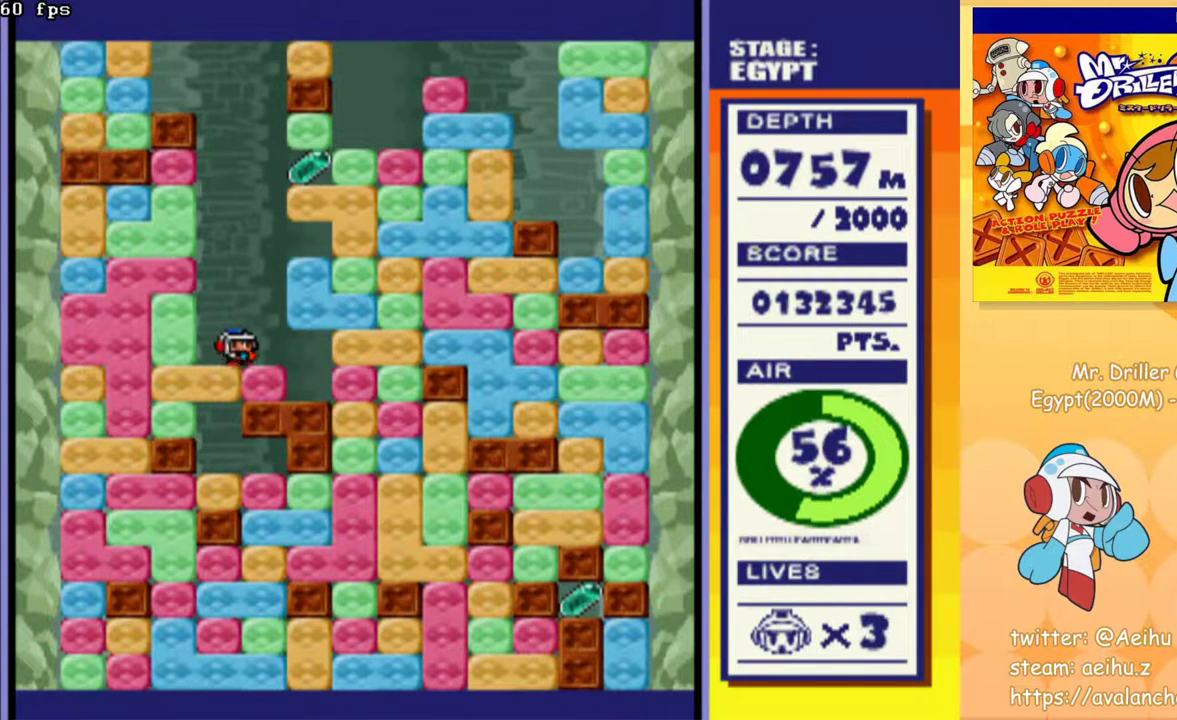
{"buttons": ["DPAD_RIGHT"], "events": [[350, "CROSS", "down"], [467, "CROSS", "up"]]}
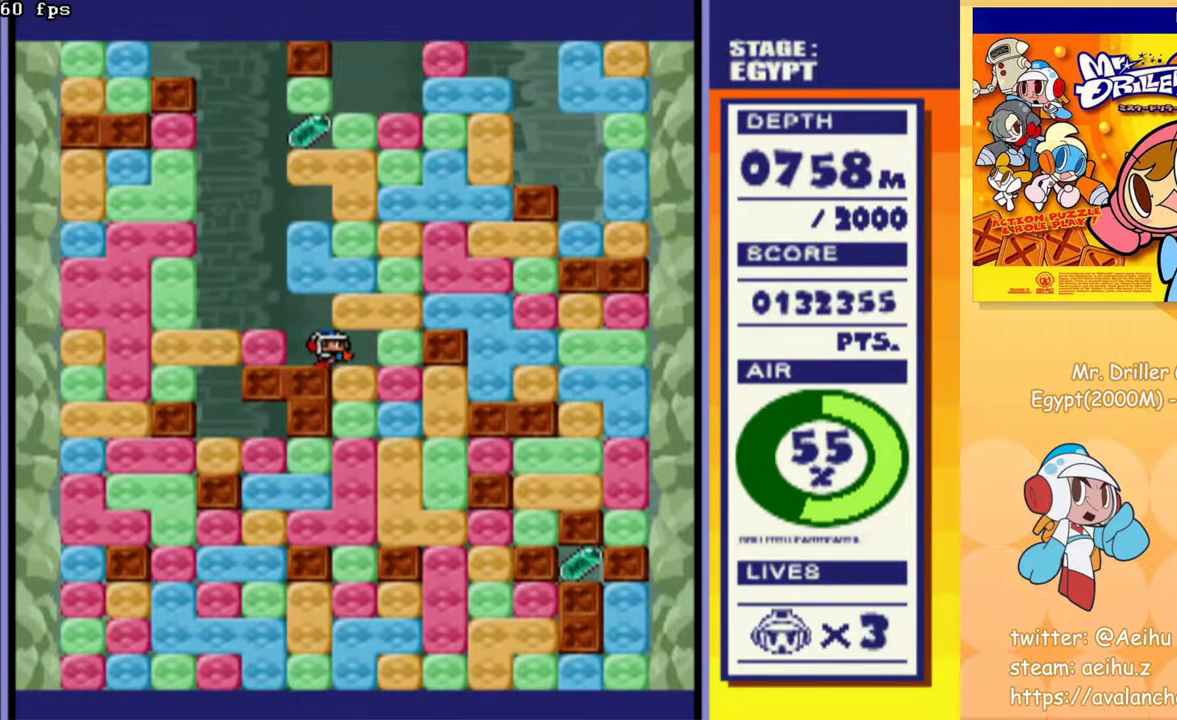
{"buttons": ["DPAD_LEFT"], "events": [[100, "DPAD_UP", "down"], [117, "DPAD_RIGHT", "up"], [150, "CROSS", "down"], [250, "CROSS", "up"], [267, "DPAD_LEFT", "down"], [267, "DPAD_UP", "up"]]}
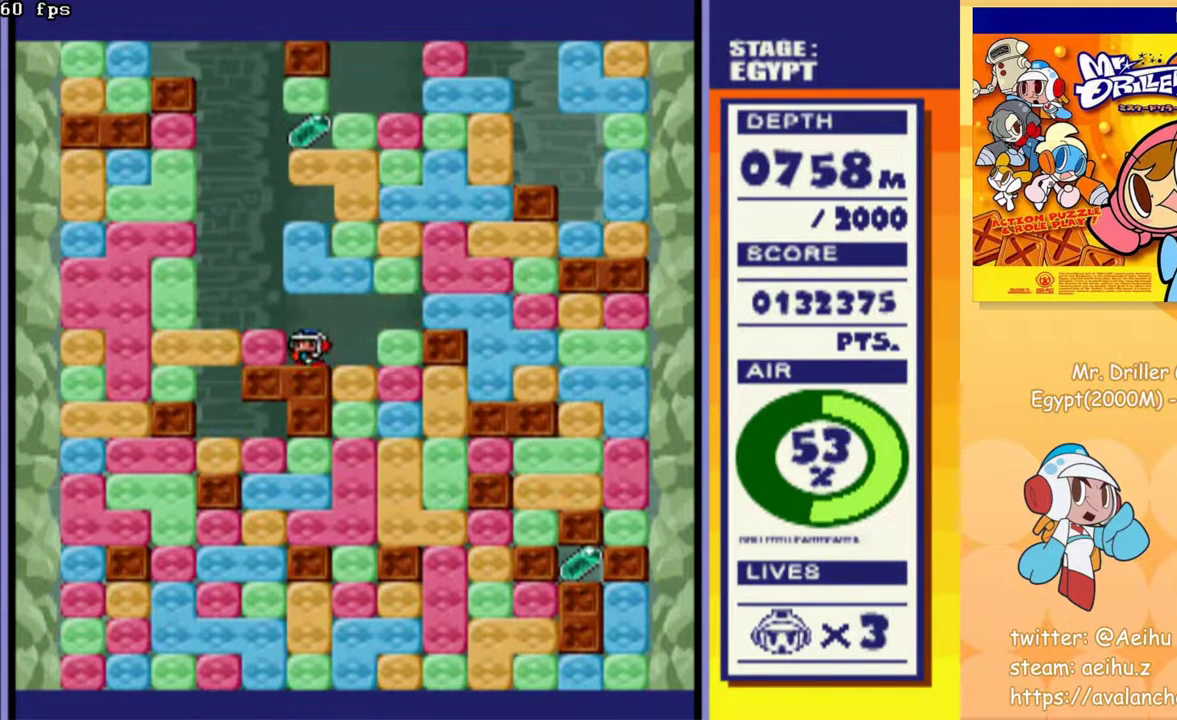
{"buttons": [], "events": [[500, "DPAD_LEFT", "up"]]}
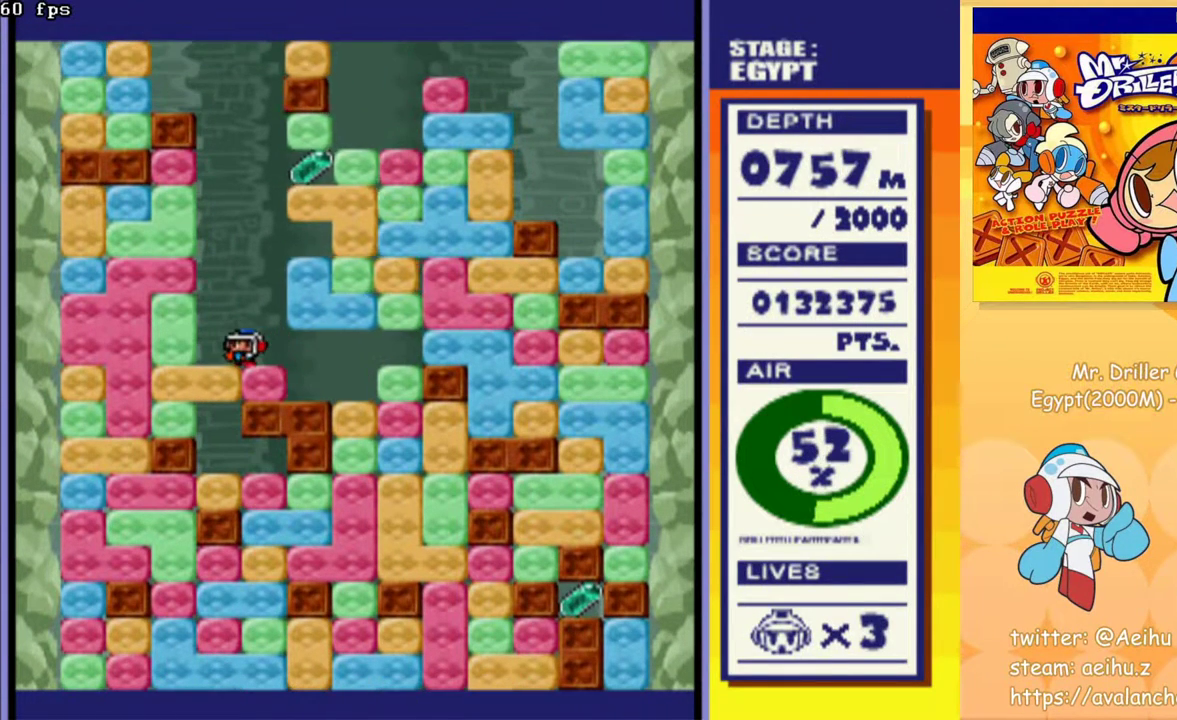
{"buttons": [], "events": []}